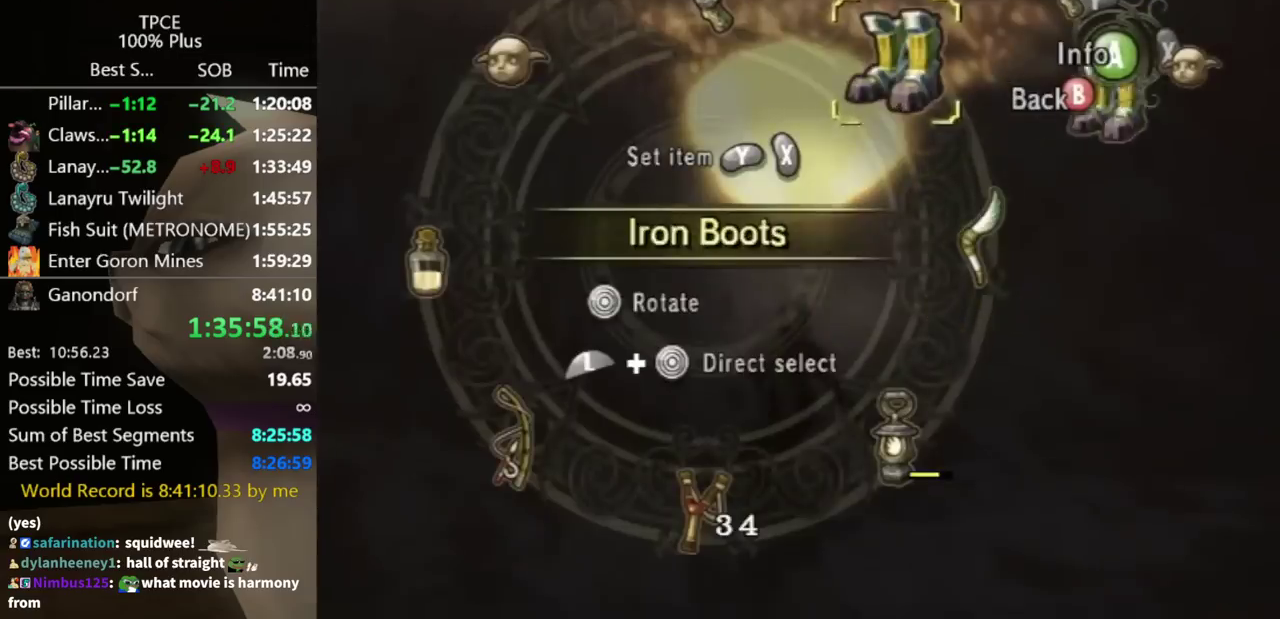
Gameplay with a controller (Nintendo layout); each line is a JSON object with the inputs held at the frame after it. "events" lists button and stick changes between this image and that frame as [ms after this image, input, new state], when the widget could be followed in between. Not read: L3 R3.
{"buttons": ["L1"], "left_stick": "right", "right_stick": "center", "events": [[33, "L1", "down"], [133, "left_stick", "right"], [400, "B", "down"], [500, "B", "up"]]}
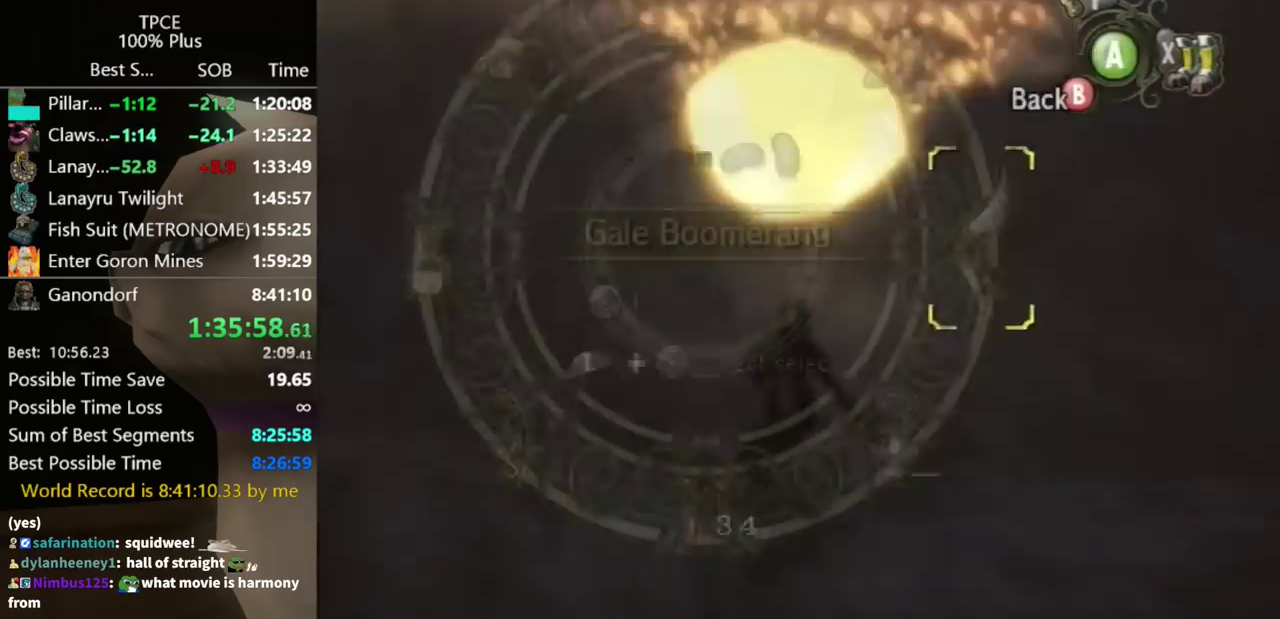
{"buttons": ["L1"], "left_stick": "right", "right_stick": "center", "events": []}
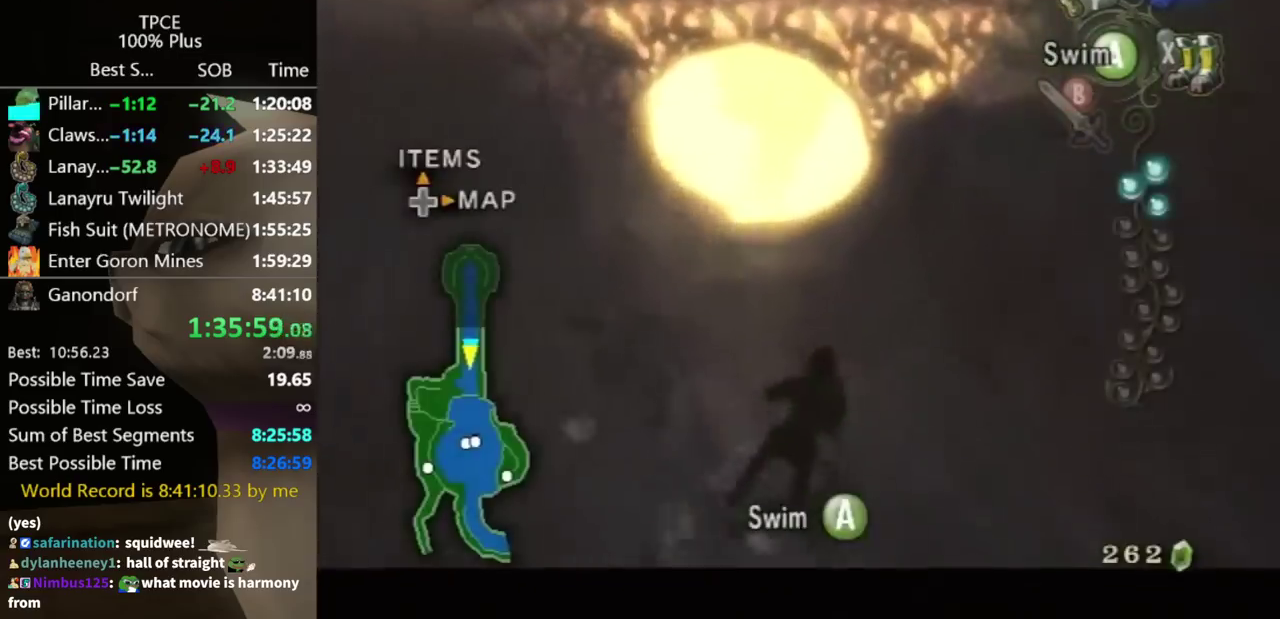
{"buttons": ["L1"], "left_stick": "right", "right_stick": "center", "events": []}
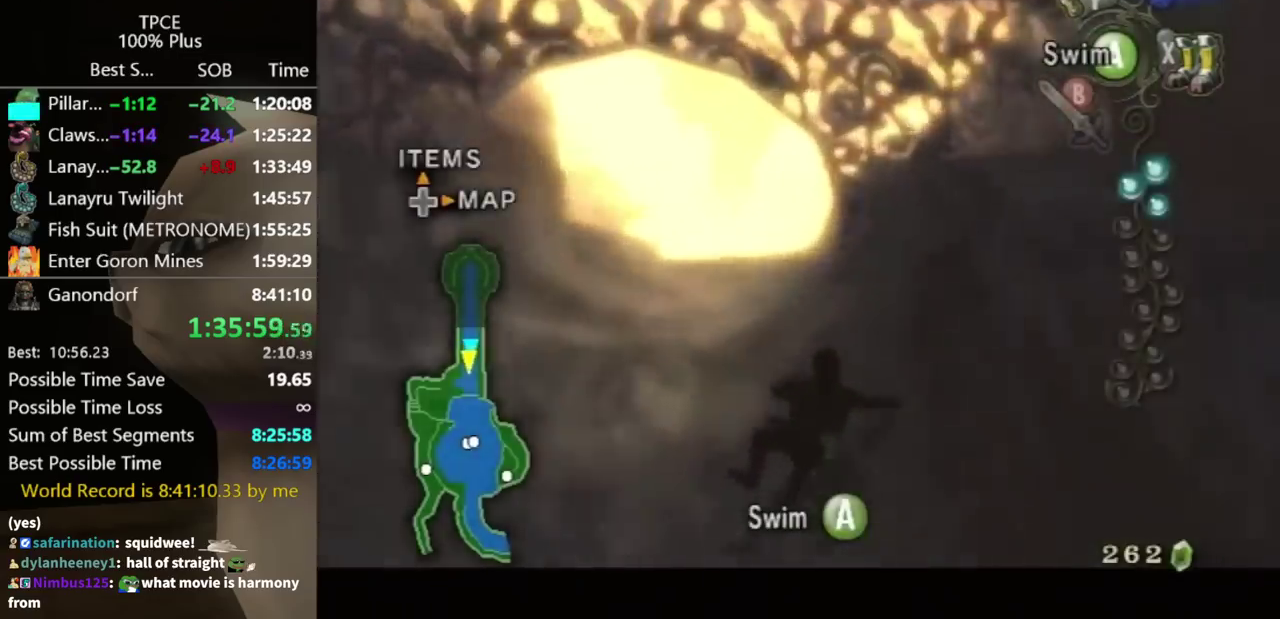
{"buttons": ["L1"], "left_stick": "right", "right_stick": "center", "events": []}
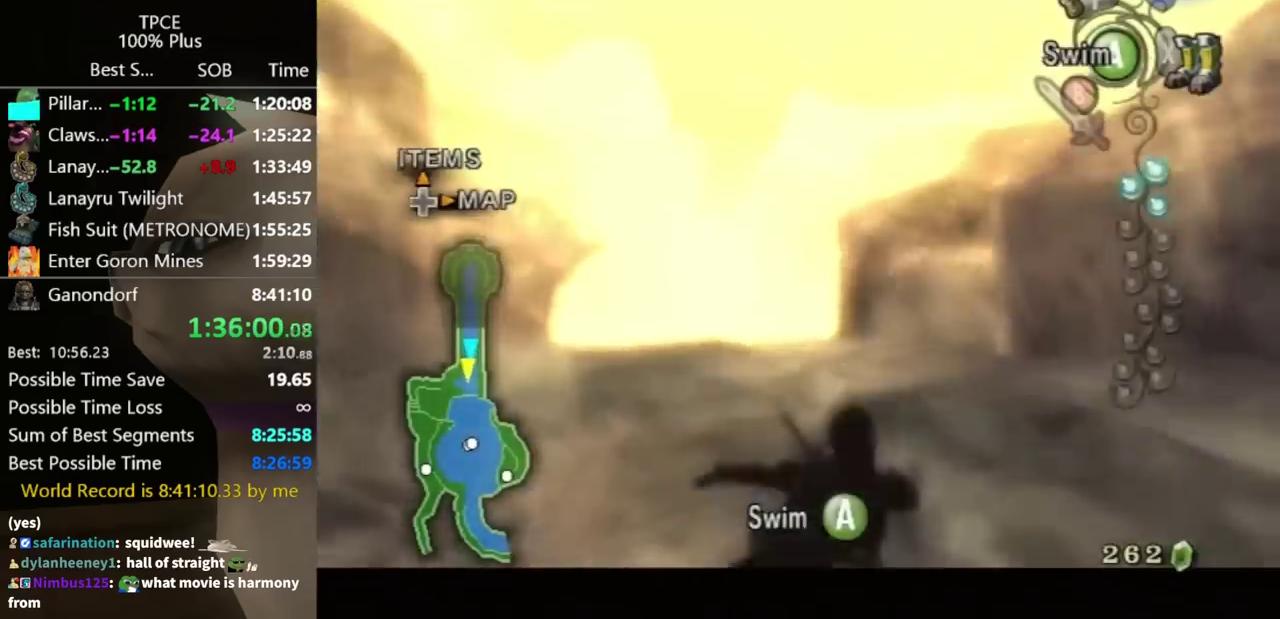
{"buttons": ["L1"], "left_stick": "right", "right_stick": "center", "events": []}
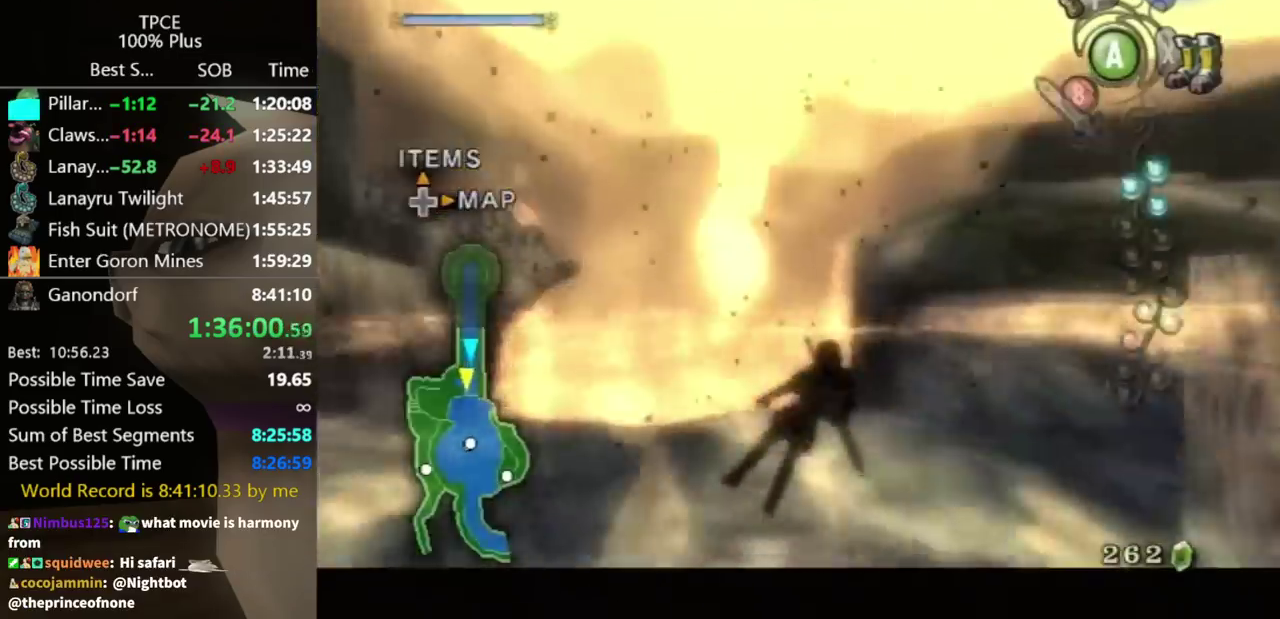
{"buttons": ["L1"], "left_stick": "right", "right_stick": "center", "events": []}
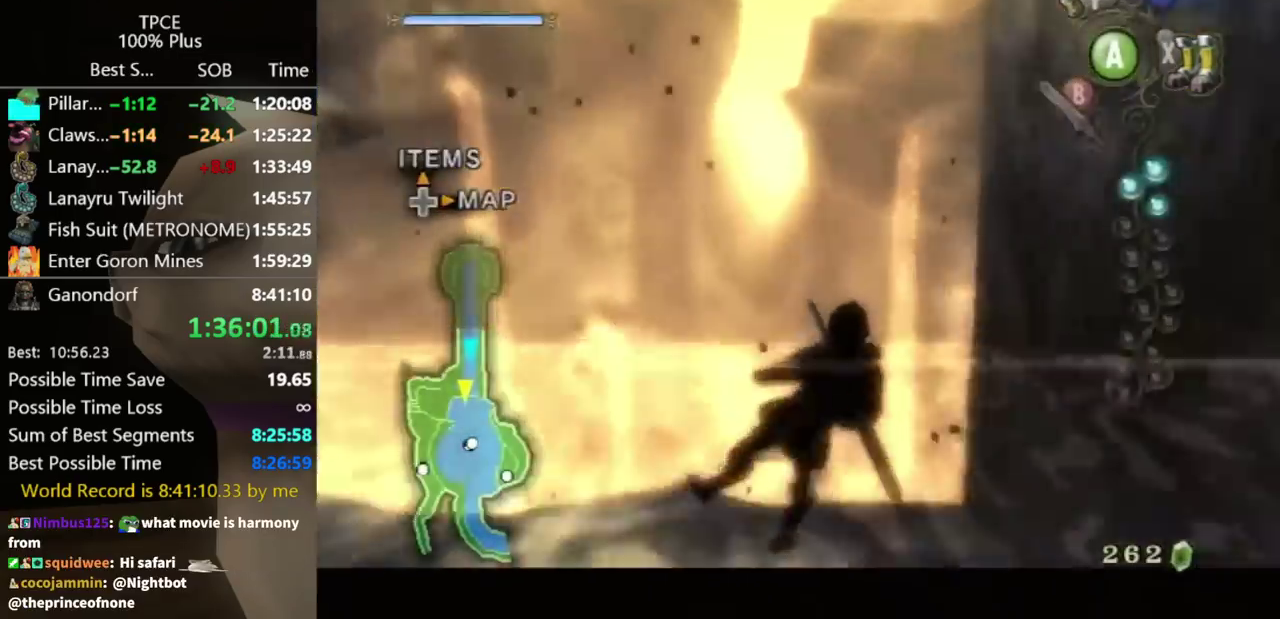
{"buttons": ["L1"], "left_stick": "right", "right_stick": "center", "events": []}
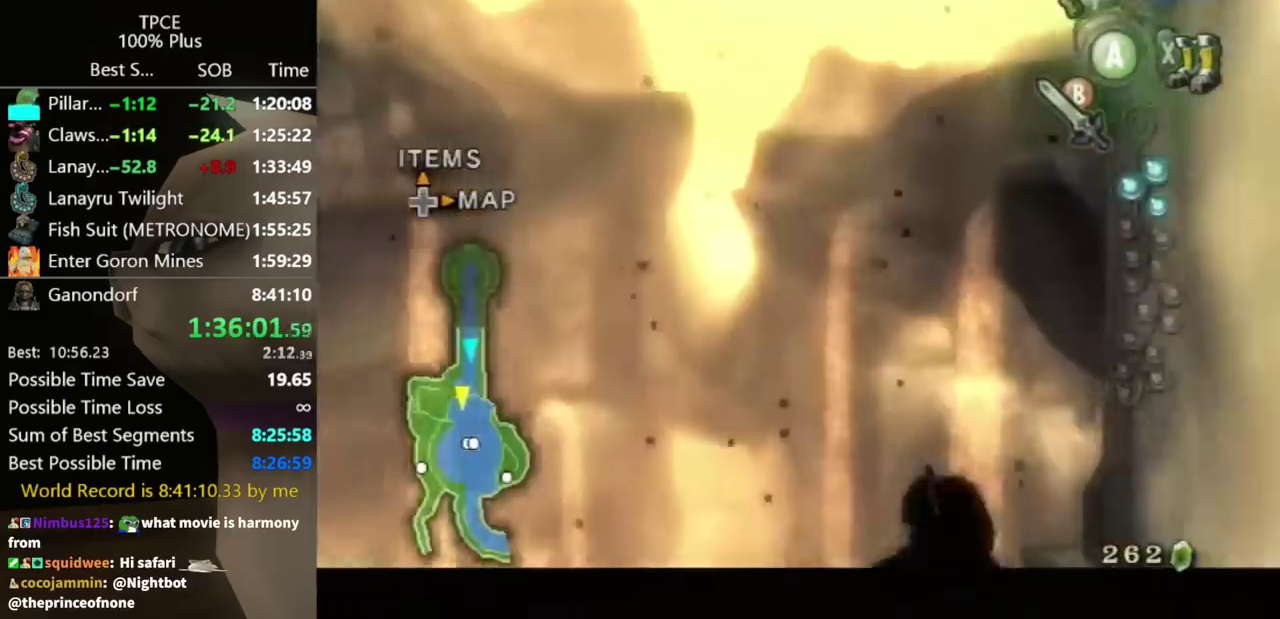
{"buttons": [], "left_stick": "center", "right_stick": "center", "events": [[100, "L1", "up"], [100, "left_stick", "center"]]}
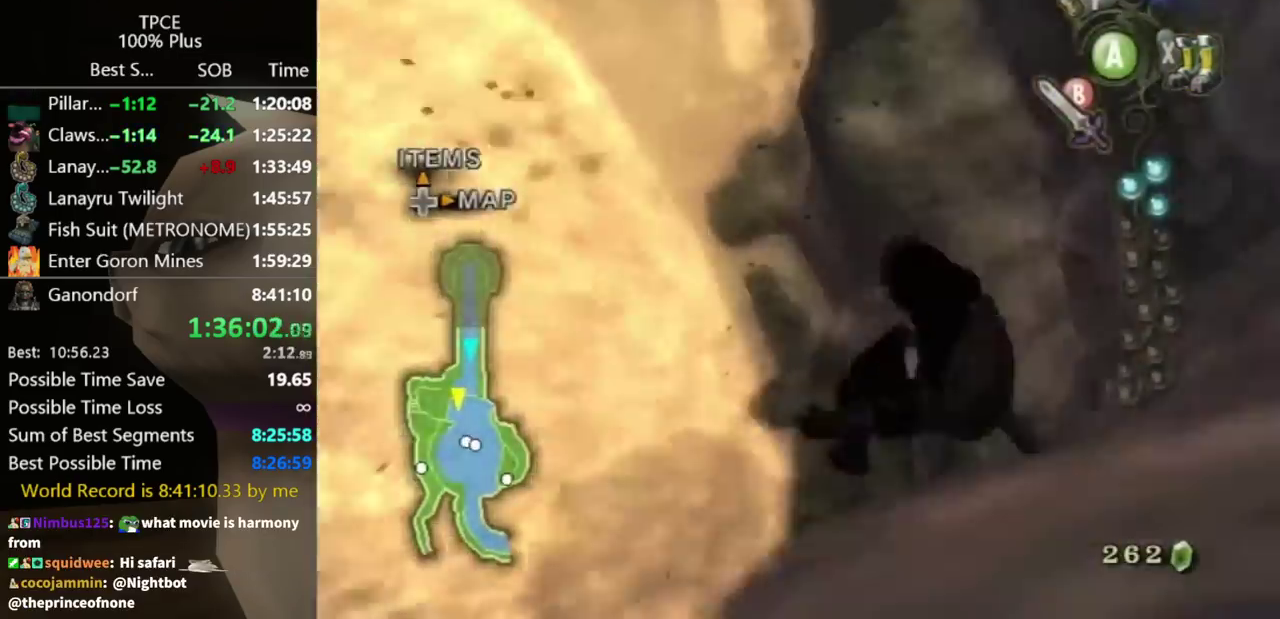
{"buttons": [], "left_stick": "center", "right_stick": "center", "events": []}
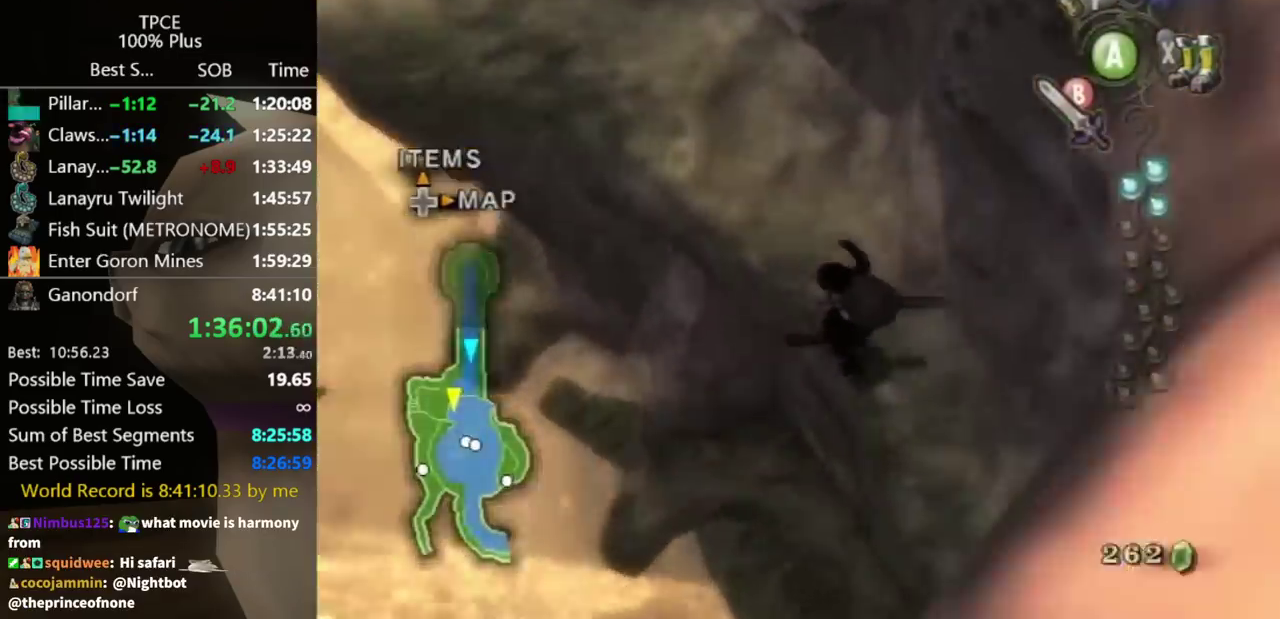
{"buttons": ["A"], "left_stick": "center", "right_stick": "center", "events": [[200, "left_stick", "up"], [433, "left_stick", "center"], [500, "A", "down"]]}
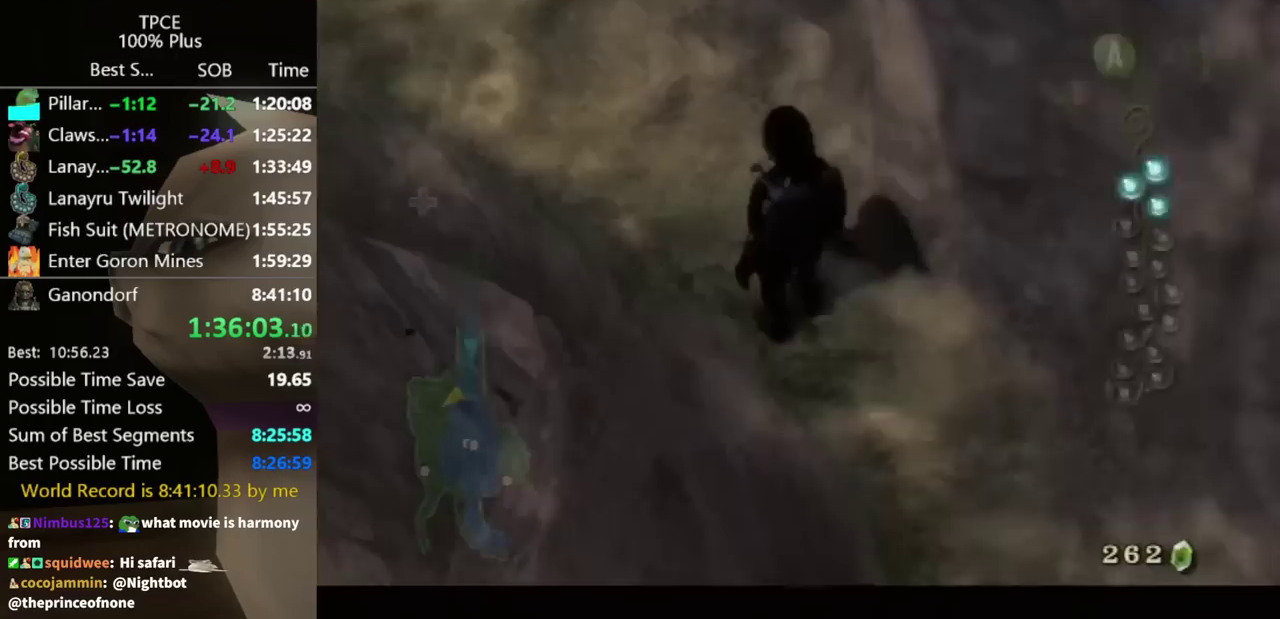
{"buttons": [], "left_stick": "center", "right_stick": "center", "events": [[67, "A", "up"], [200, "A", "down"], [267, "A", "up"], [333, "A", "down"], [500, "A", "up"]]}
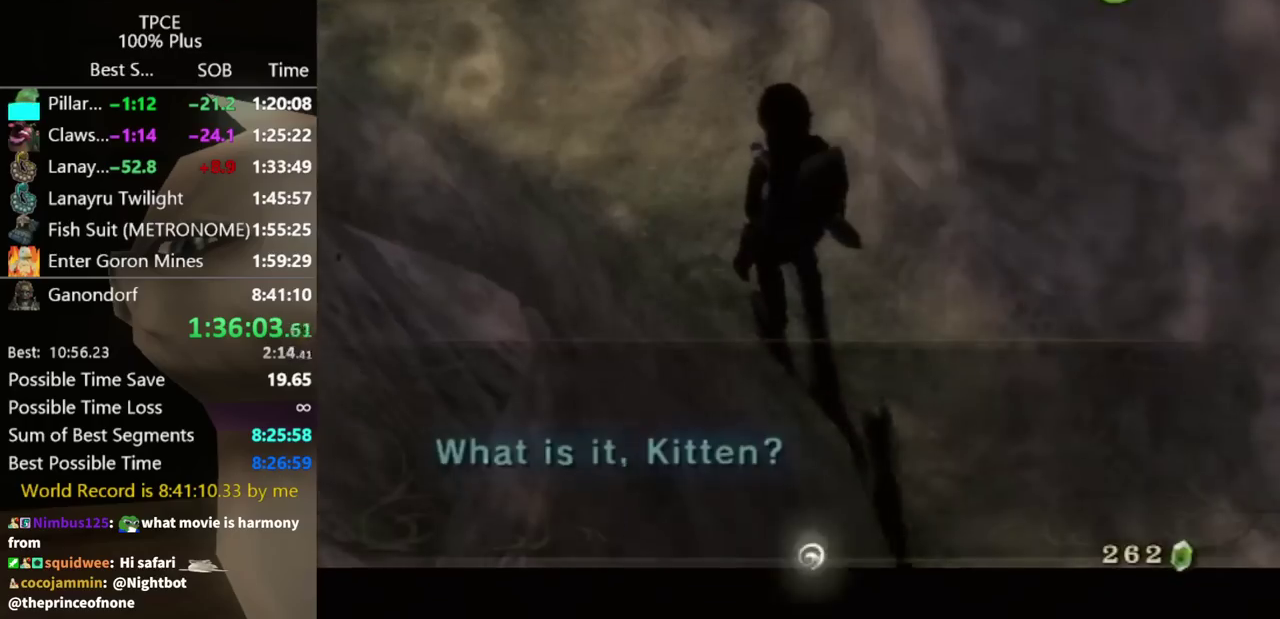
{"buttons": [], "left_stick": "center", "right_stick": "center", "events": []}
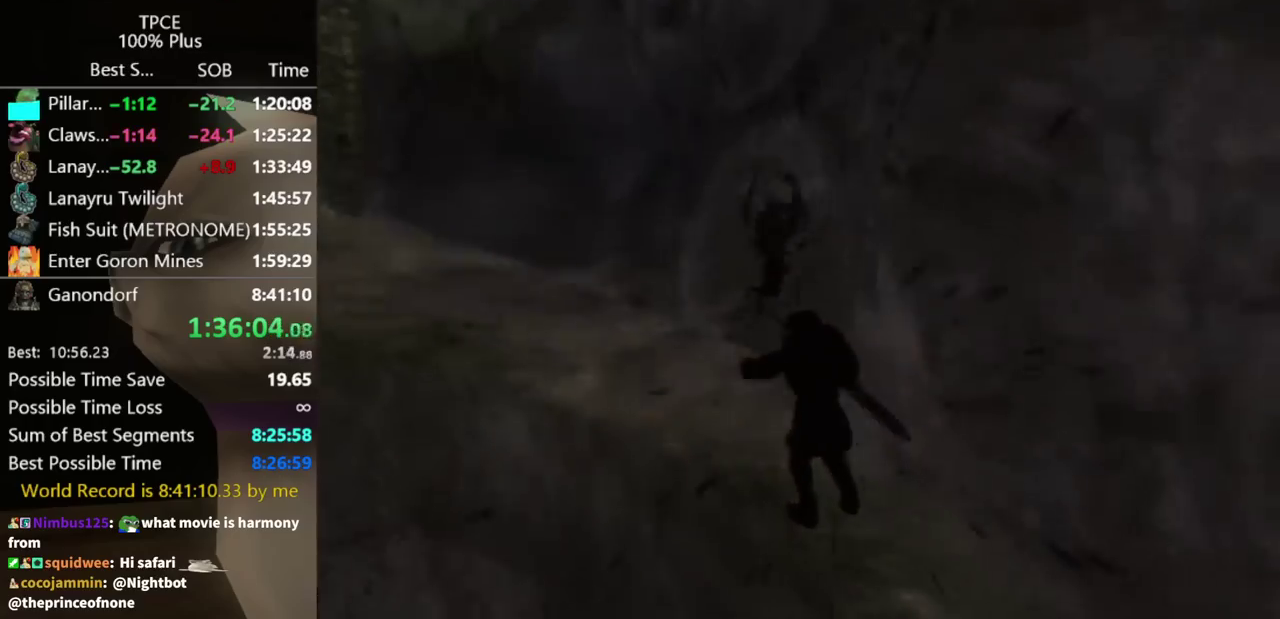
{"buttons": [], "left_stick": "center", "right_stick": "center", "events": []}
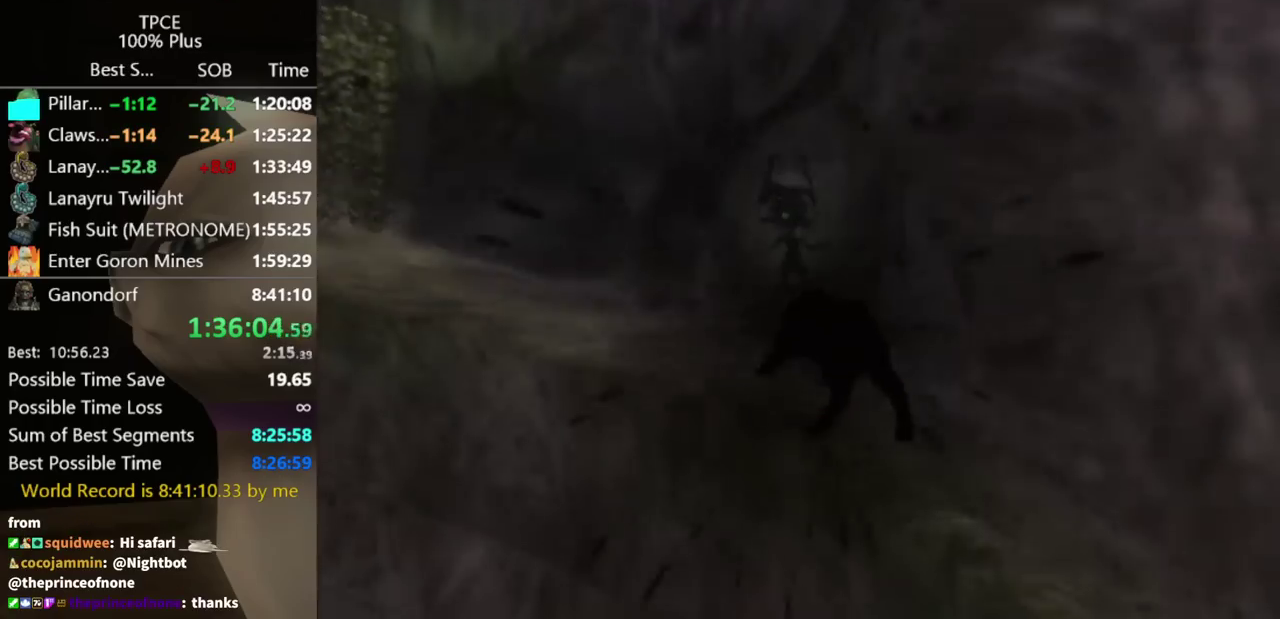
{"buttons": [], "left_stick": "up-left", "right_stick": "center", "events": [[300, "left_stick", "up"], [367, "left_stick", "up-left"]]}
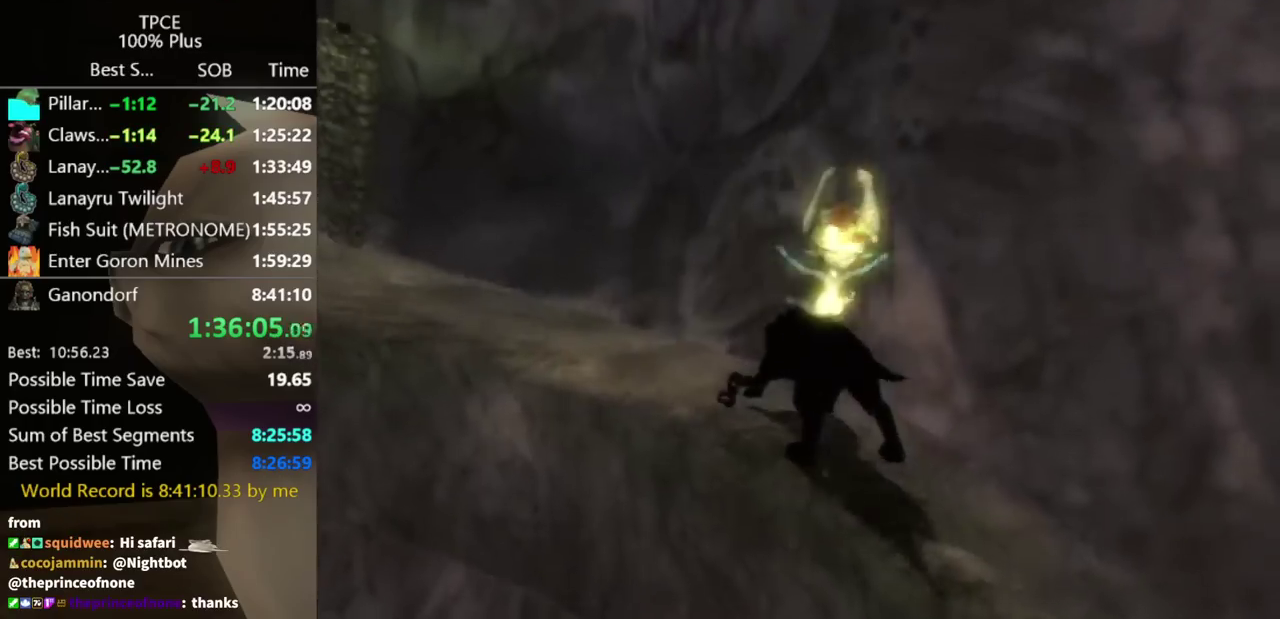
{"buttons": ["A"], "left_stick": "up-left", "right_stick": "center", "events": [[333, "A", "down"], [400, "A", "up"], [467, "A", "down"]]}
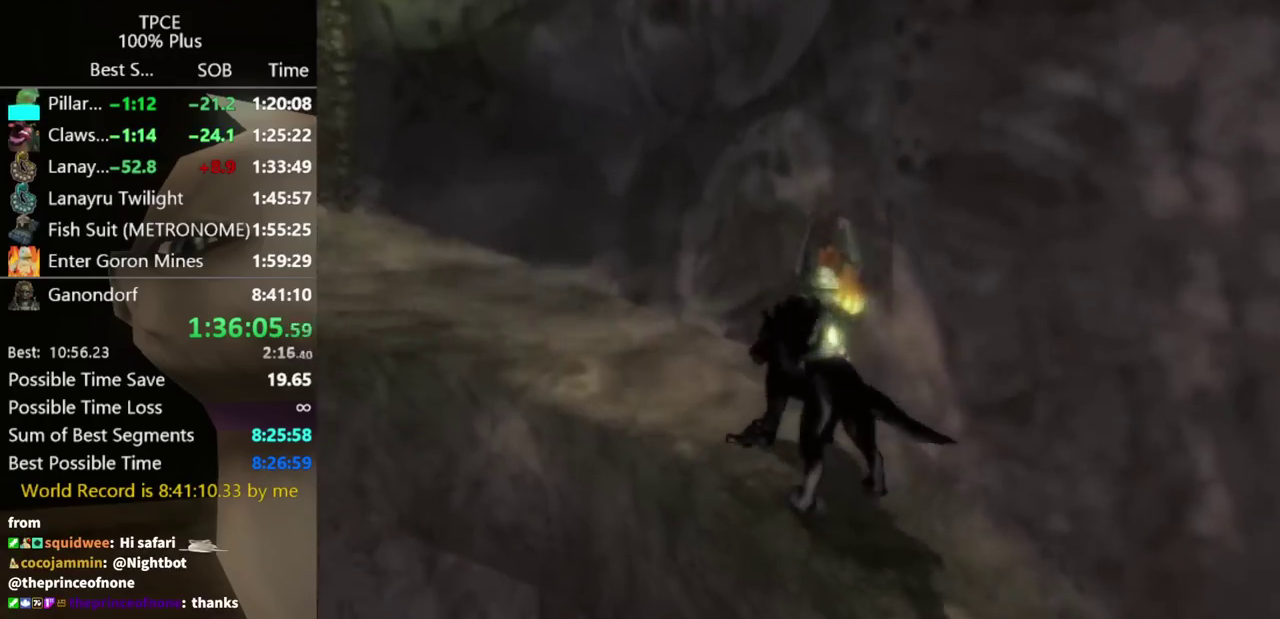
{"buttons": [], "left_stick": "up-left", "right_stick": "center", "events": [[167, "A", "up"], [233, "A", "down"], [300, "A", "up"]]}
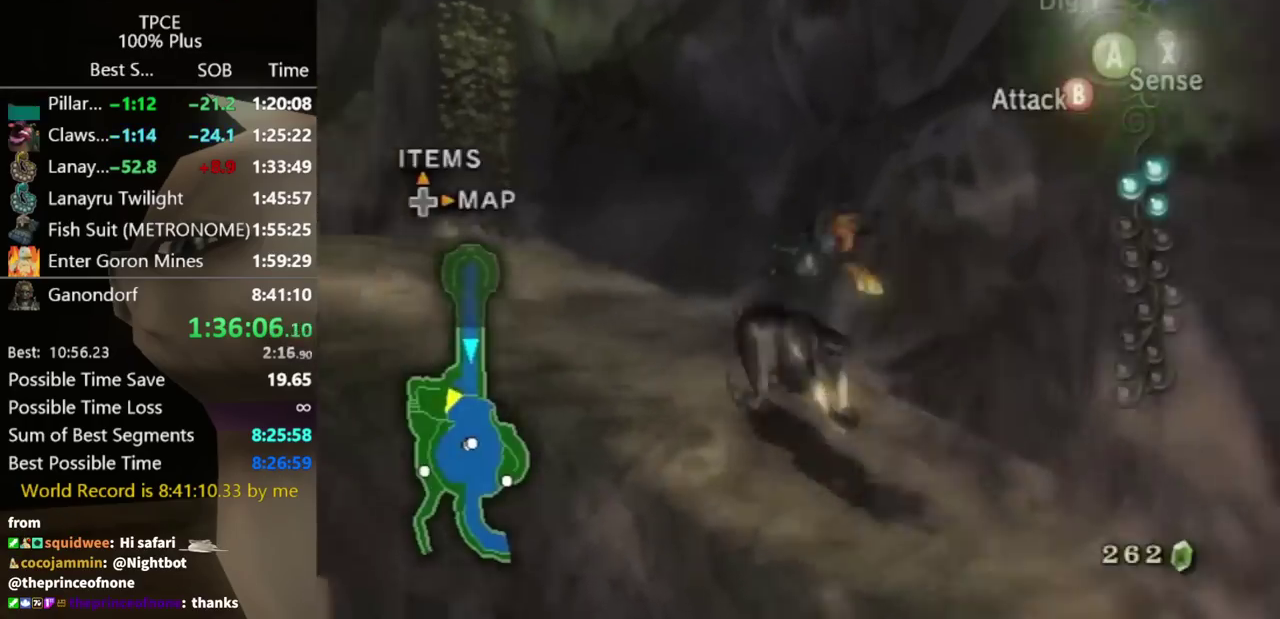
{"buttons": [], "left_stick": "up-left", "right_stick": "center", "events": []}
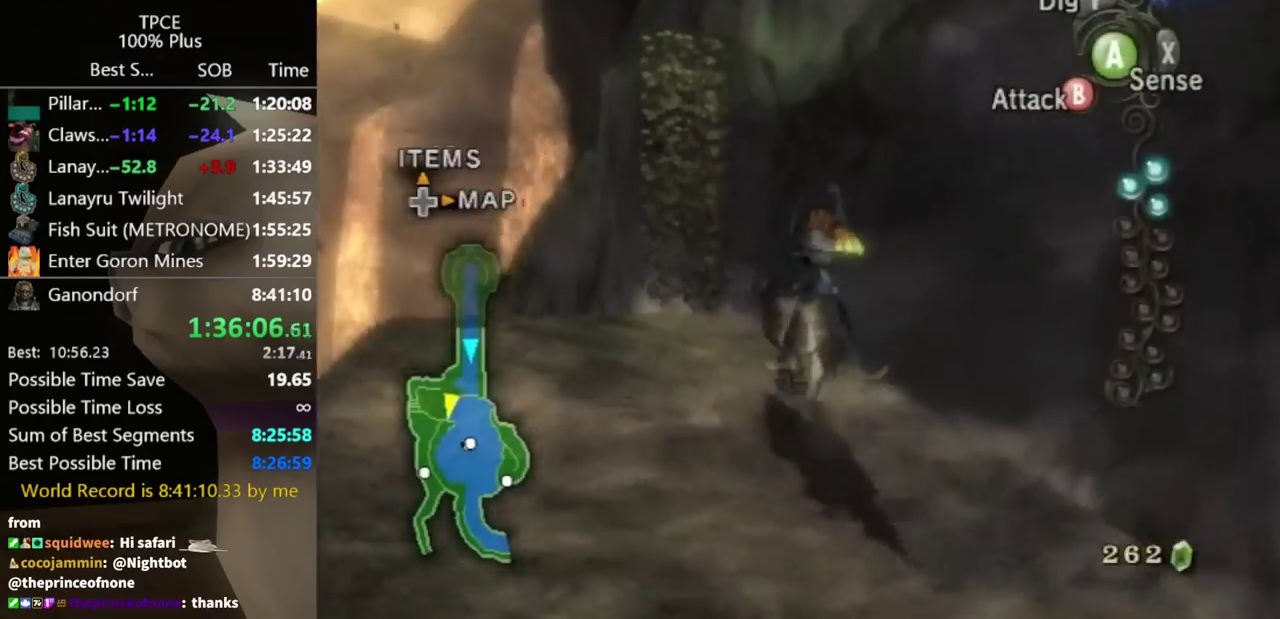
{"buttons": [], "left_stick": "center", "right_stick": "center", "events": [[33, "left_stick", "center"]]}
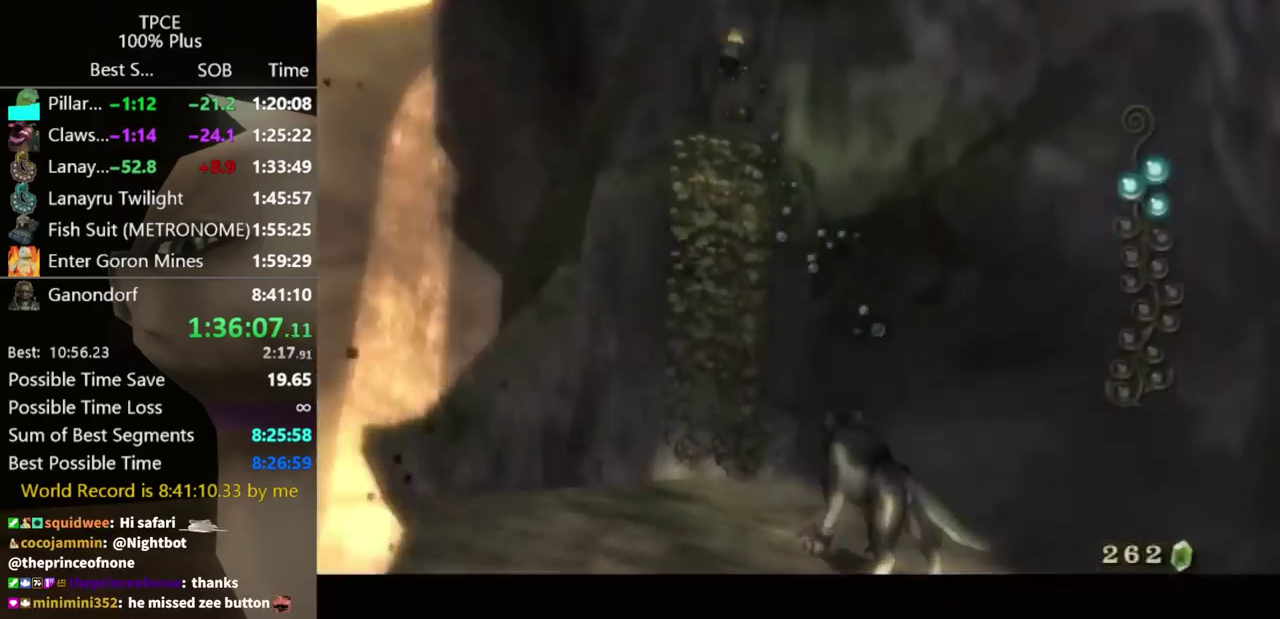
{"buttons": ["L1"], "left_stick": "center", "right_stick": "center", "events": [[200, "L1", "down"]]}
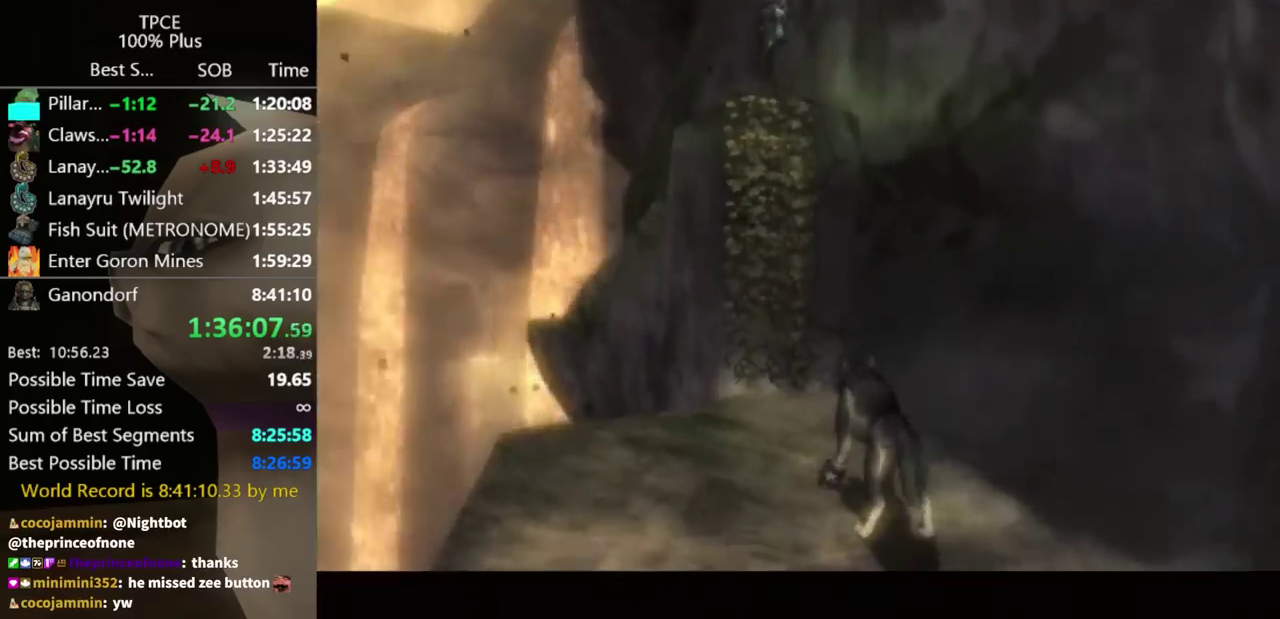
{"buttons": ["L1"], "left_stick": "center", "right_stick": "center", "events": [[67, "A", "down"], [267, "A", "up"], [433, "A", "down"], [500, "A", "up"]]}
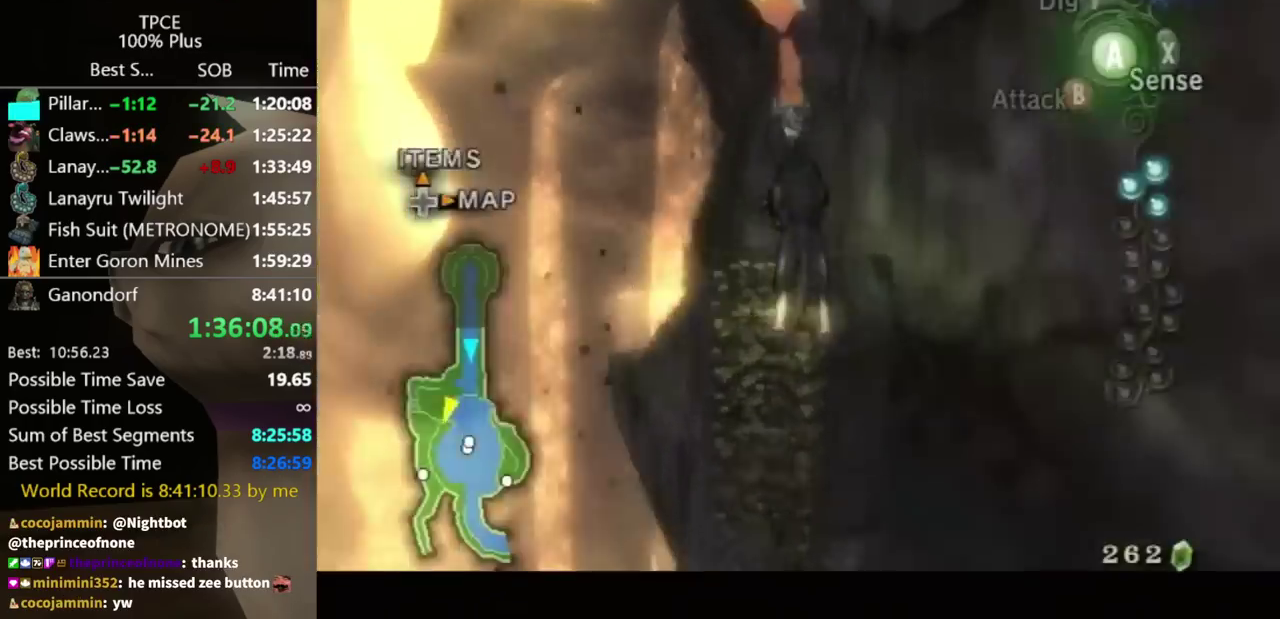
{"buttons": [], "left_stick": "up", "right_stick": "center", "events": [[200, "left_stick", "up"], [233, "L1", "up"]]}
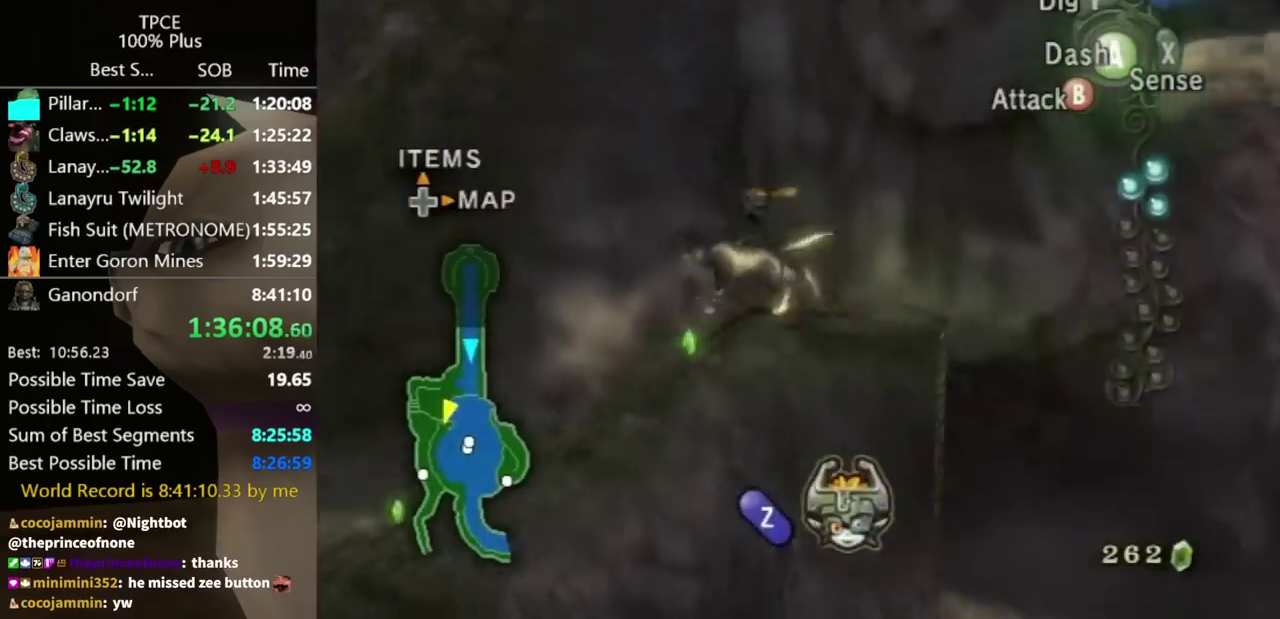
{"buttons": [], "left_stick": "down-left", "right_stick": "center", "events": [[100, "left_stick", "up-left"], [167, "left_stick", "down-left"], [333, "A", "down"], [400, "A", "up"]]}
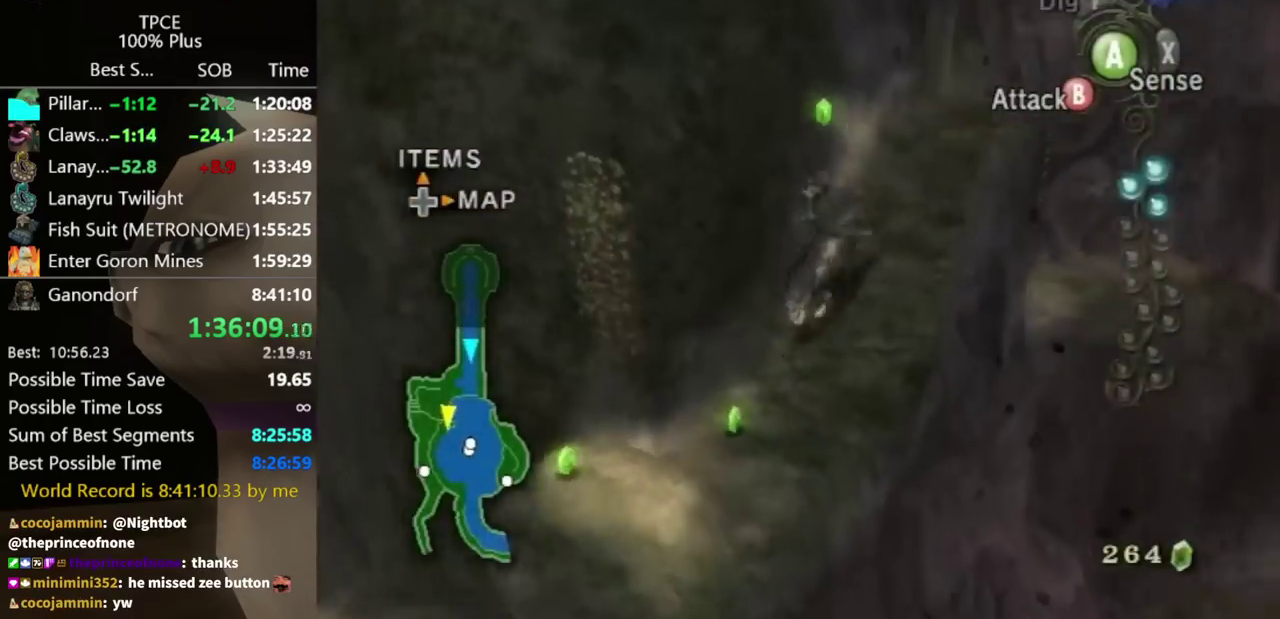
{"buttons": [], "left_stick": "up-left", "right_stick": "right", "events": [[433, "left_stick", "up-left"], [467, "right_stick", "right"]]}